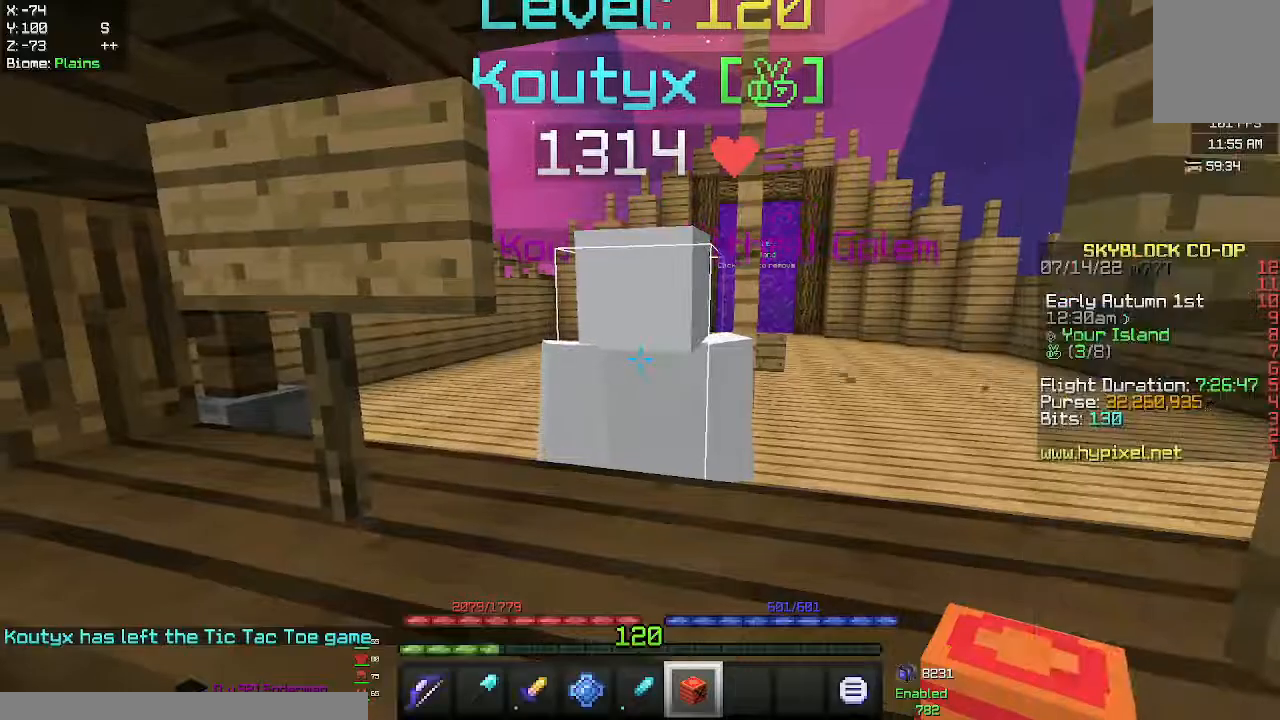
Gameplay with keyboard and mouse; each line is a JSON object with the keys and mouse buttons held at the frame after it. "events" lists presses ("down") and releases ("up") of "a", "d", "s", "space", "w", "mouse_left" and "mouse_right" between this image and that frame as [ms after this image, input, new state], when the widget could be followed in between. "mouse_left", "mouse_right" = the "left", "right" buttons of the "mouse" list. No other keys are recorded. Fast repeated clicks can show as one long hold. Mouse movement is not recorded.
{"keys": [], "mouse": [], "events": [[117, "mouse_left", "up"]]}
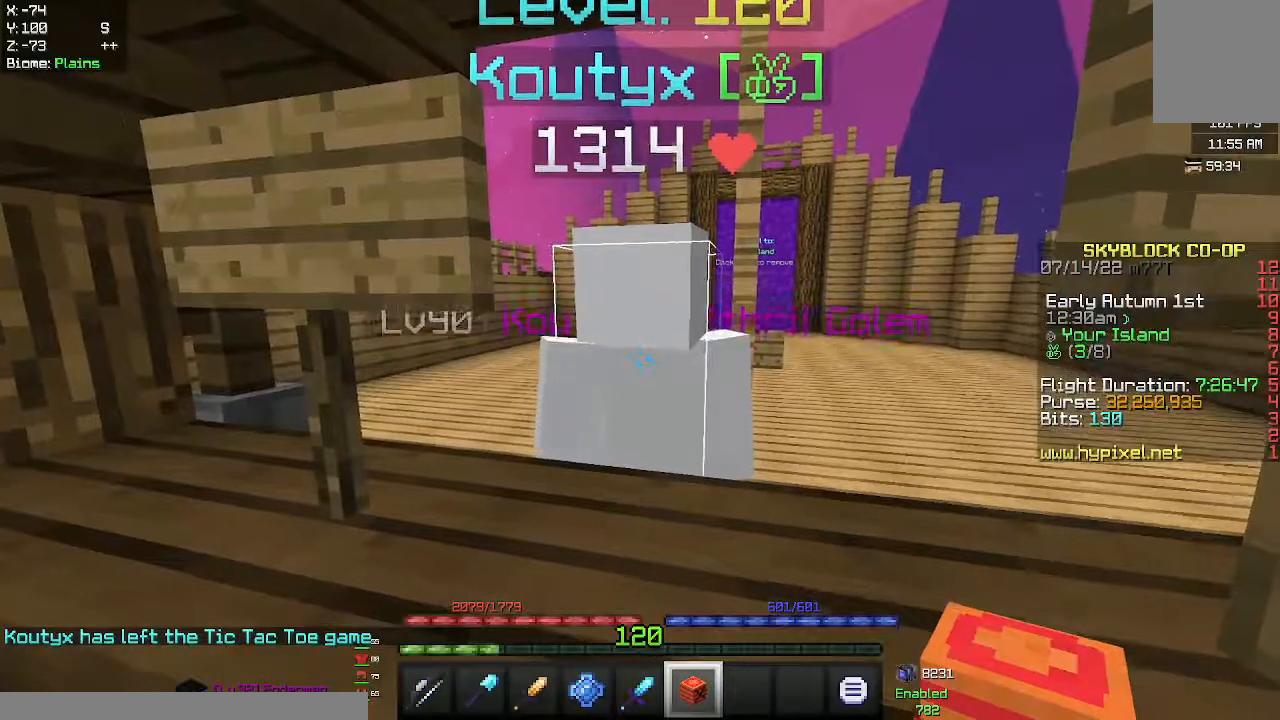
{"keys": [], "mouse": [], "events": []}
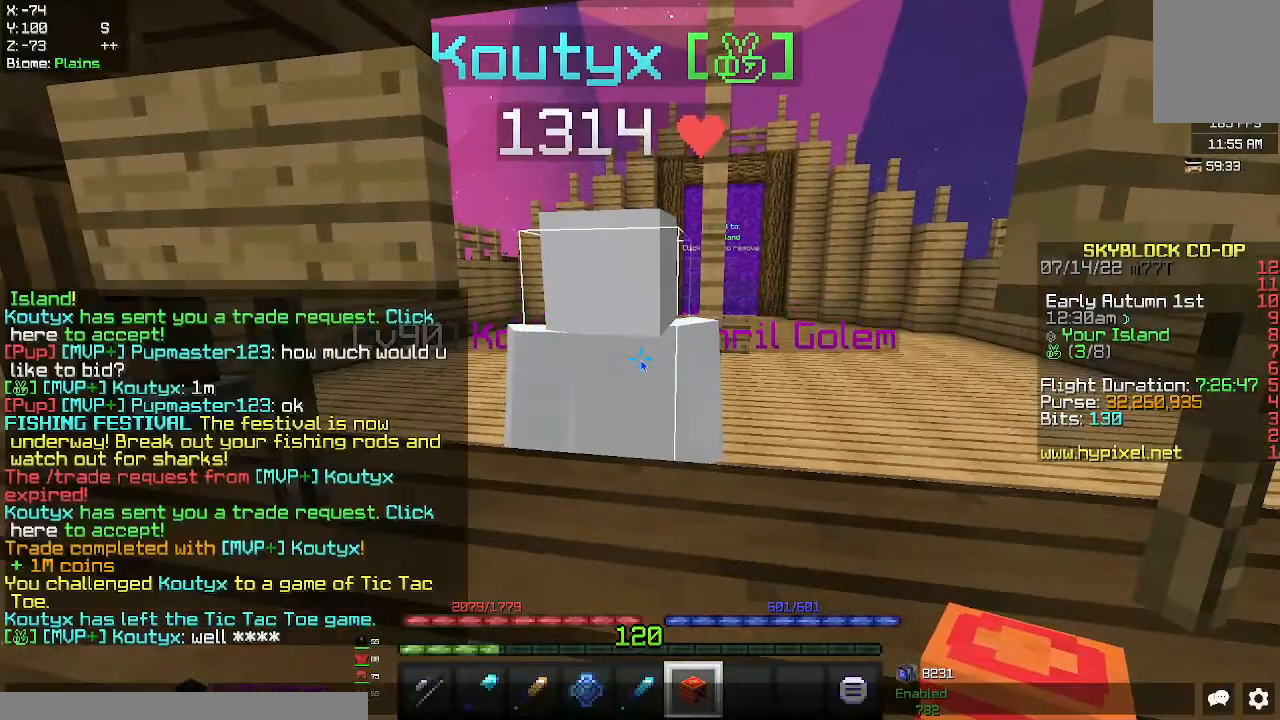
{"keys": [], "mouse": [], "events": []}
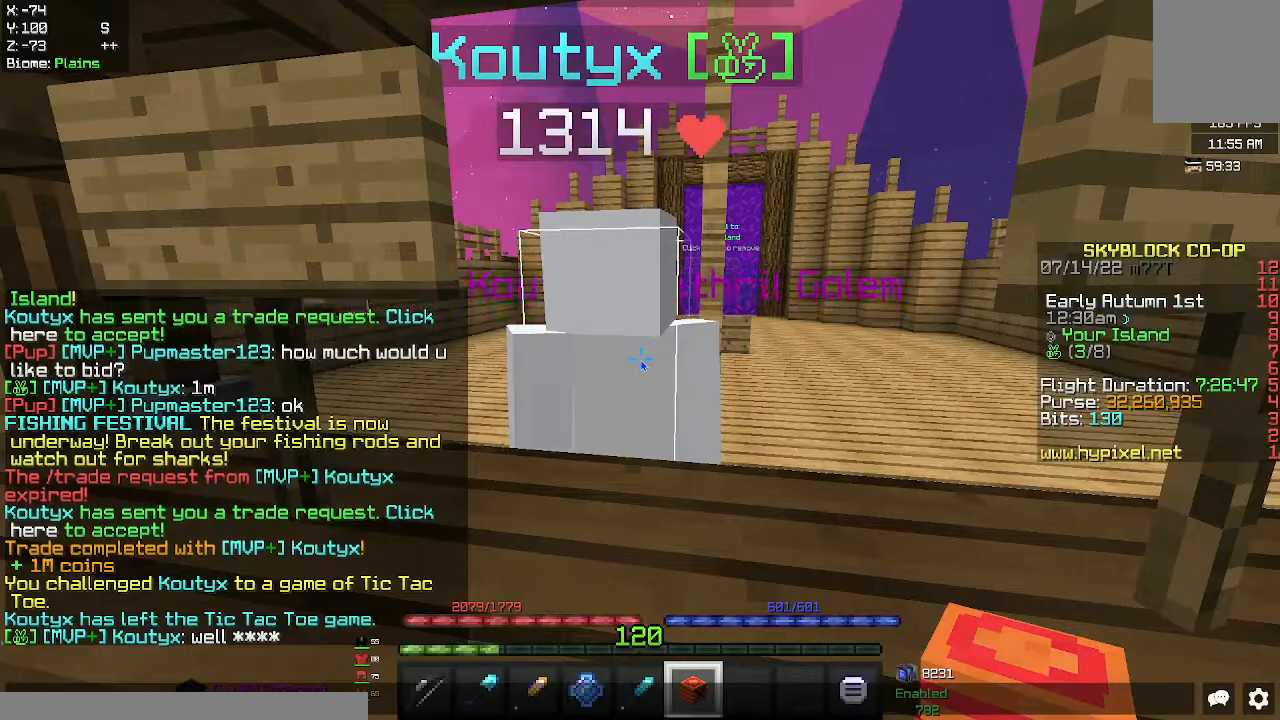
{"keys": [], "mouse": [], "events": []}
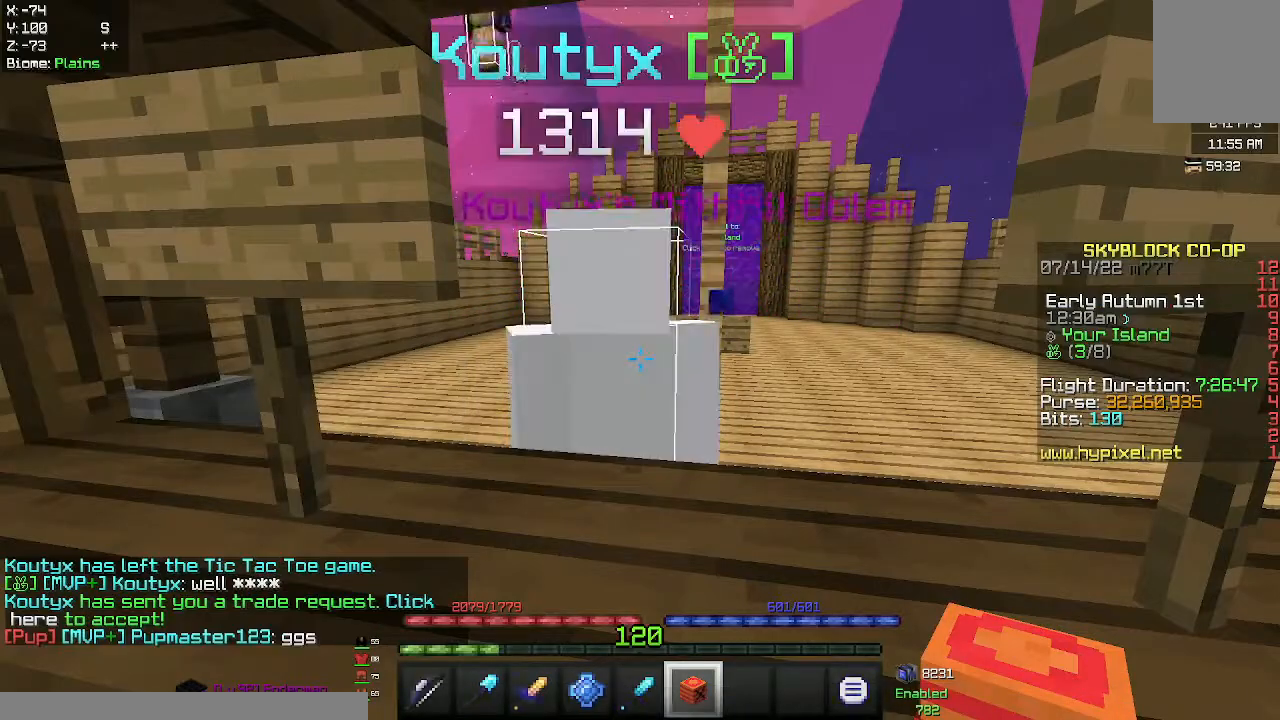
{"keys": [], "mouse": [], "events": []}
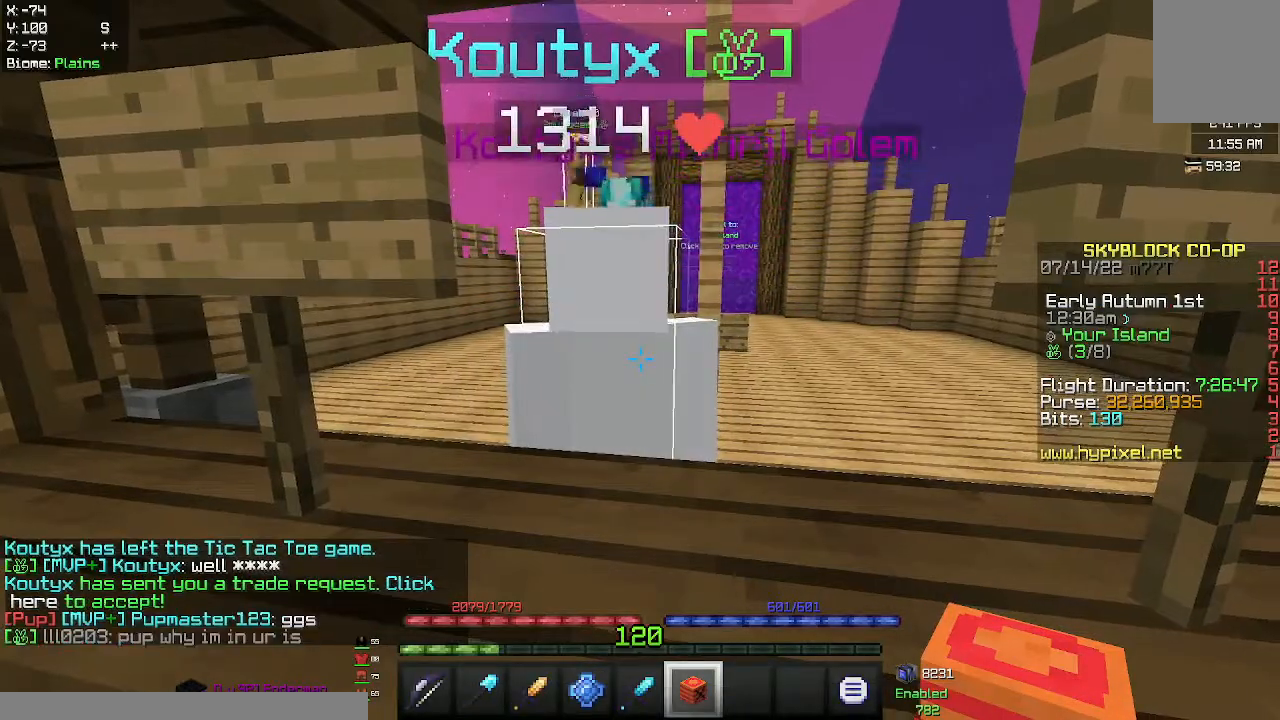
{"keys": [], "mouse": [], "events": []}
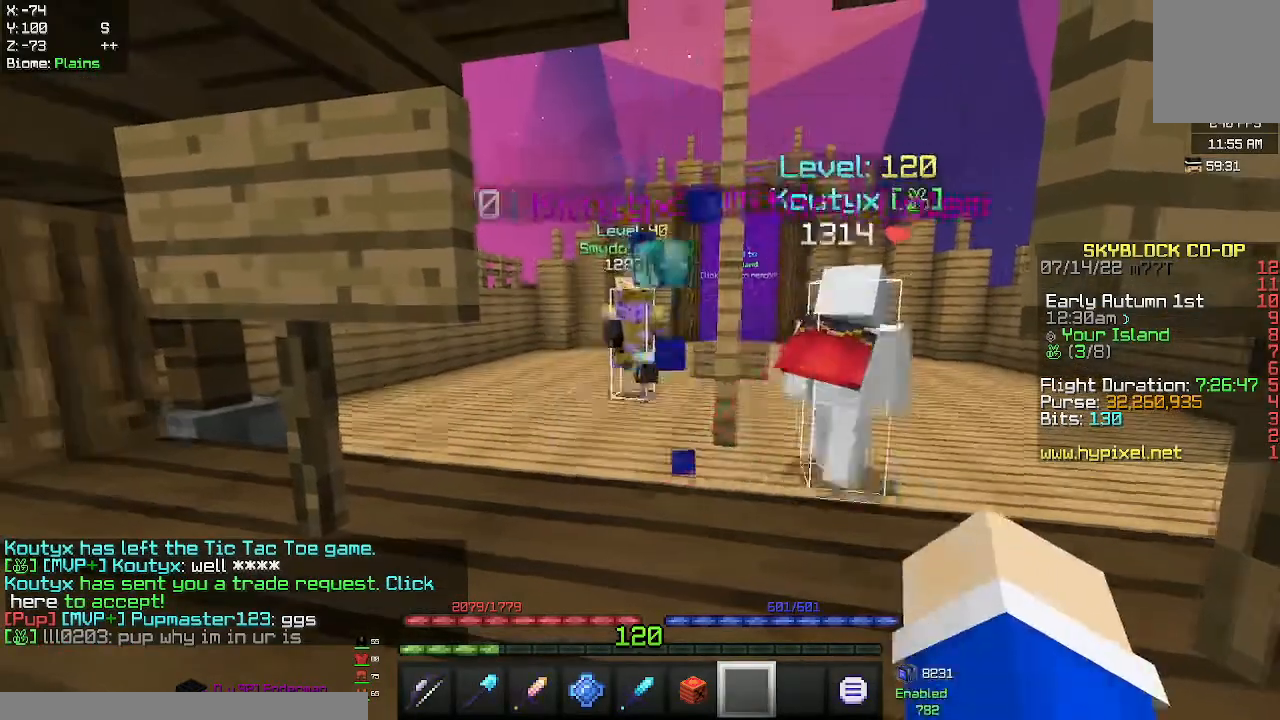
{"keys": [], "mouse": [], "events": []}
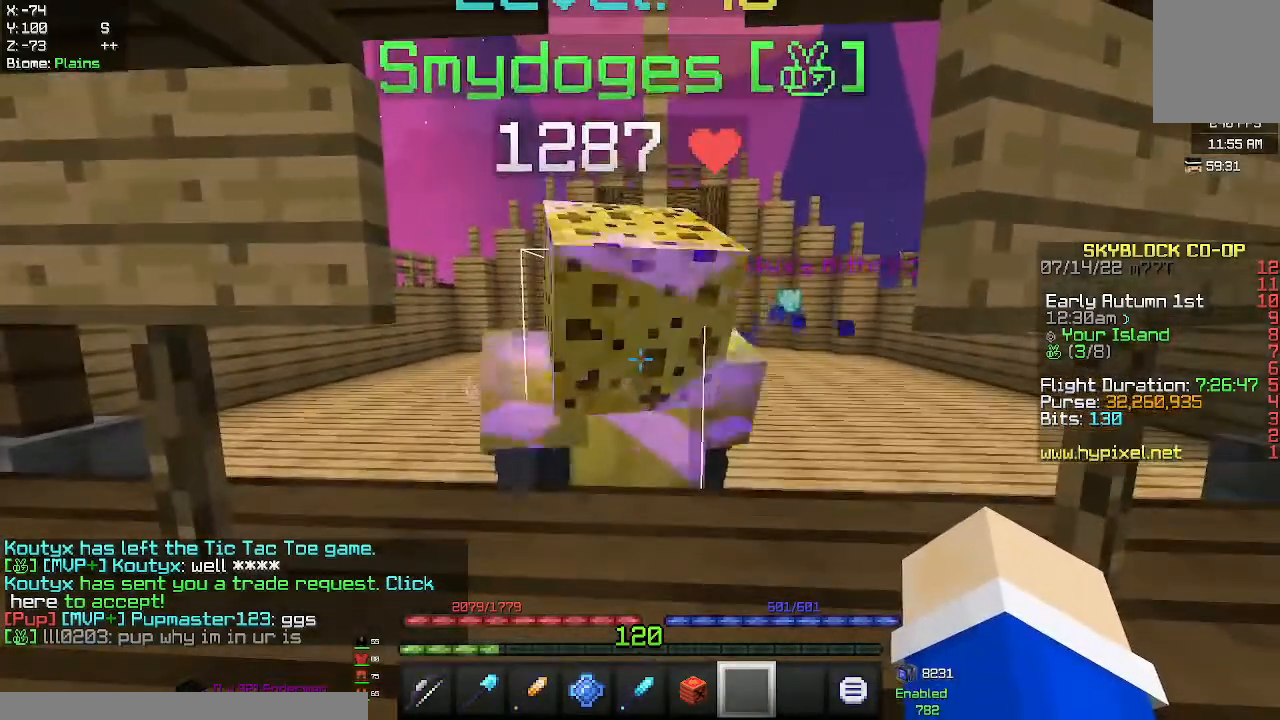
{"keys": [], "mouse": [], "events": []}
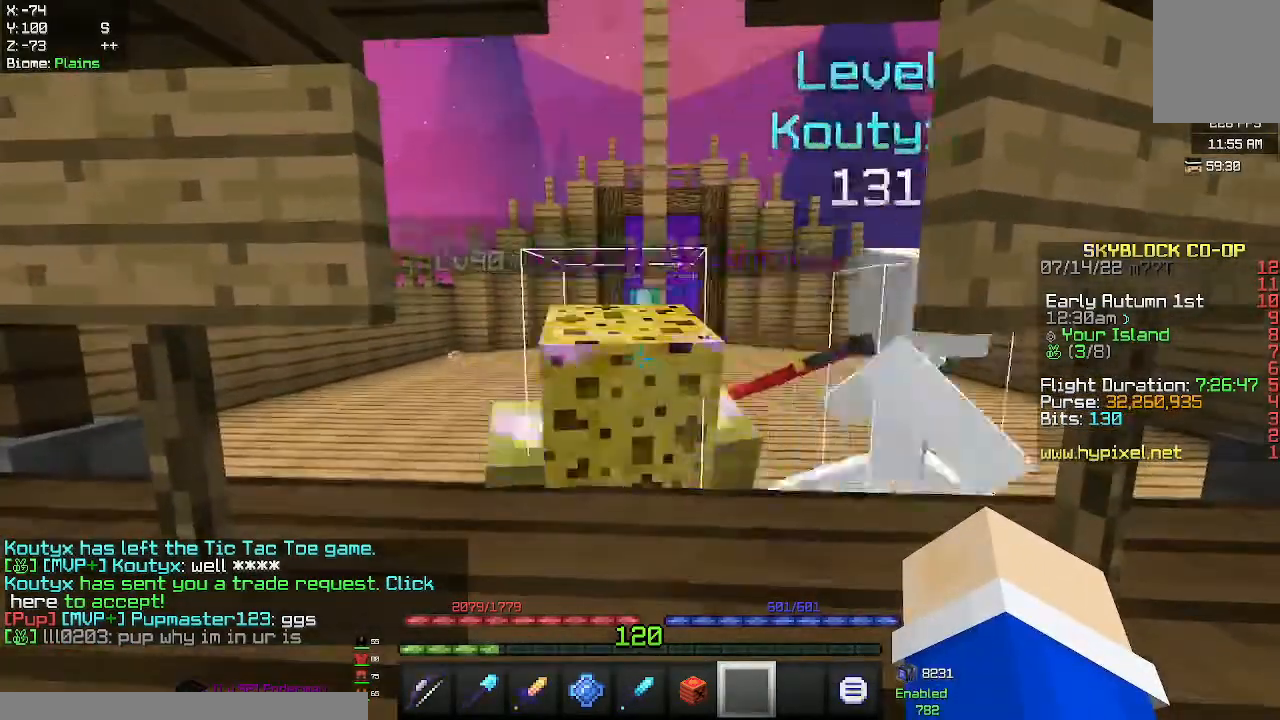
{"keys": [], "mouse": [], "events": []}
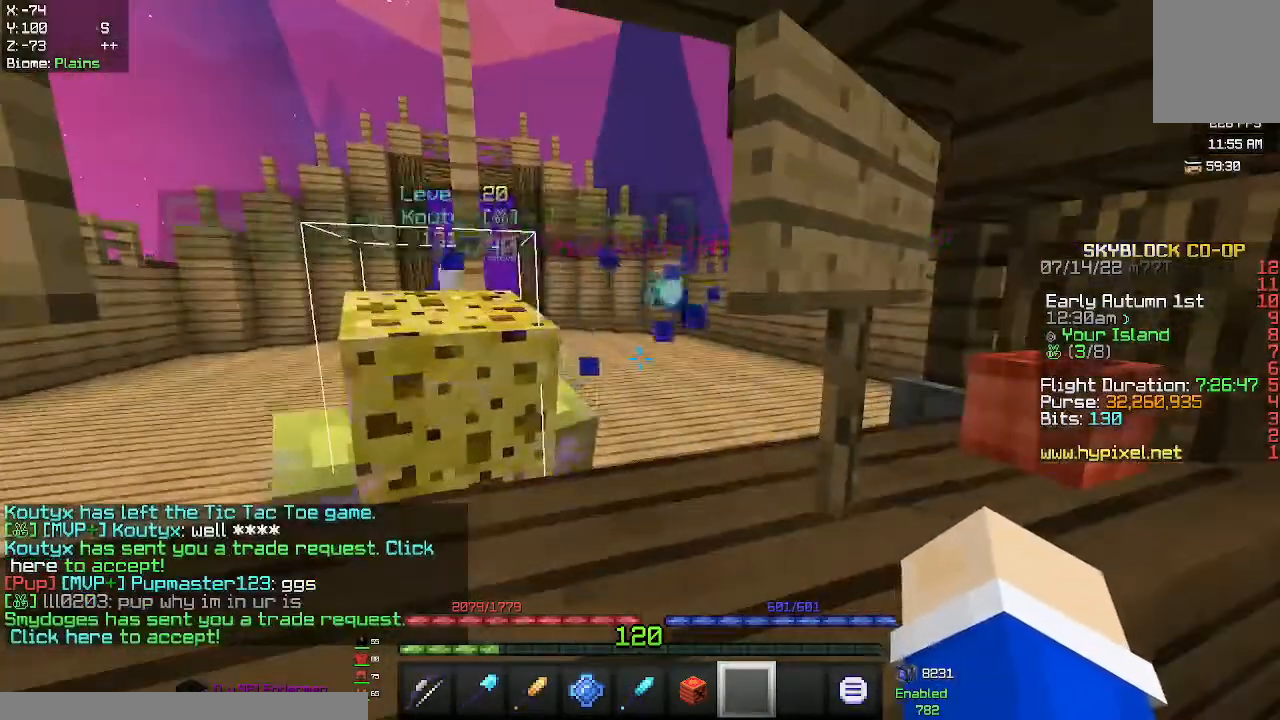
{"keys": [], "mouse": [], "events": []}
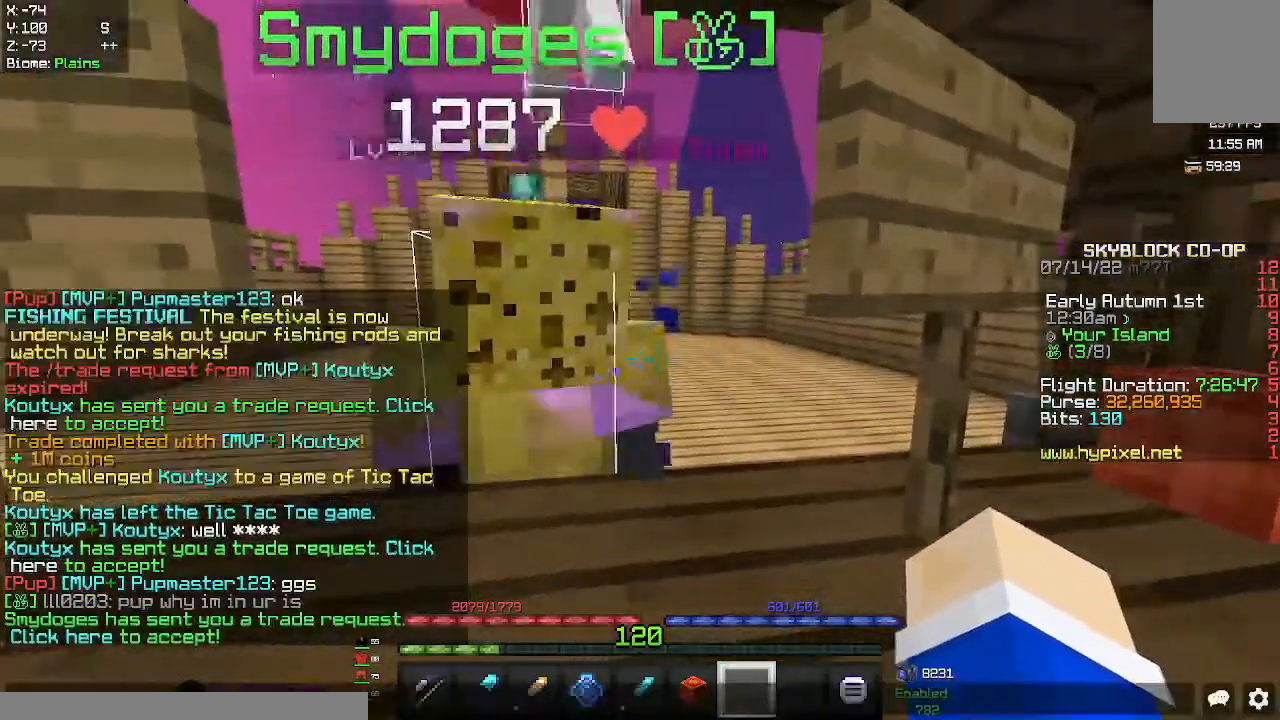
{"keys": [], "mouse": [], "events": []}